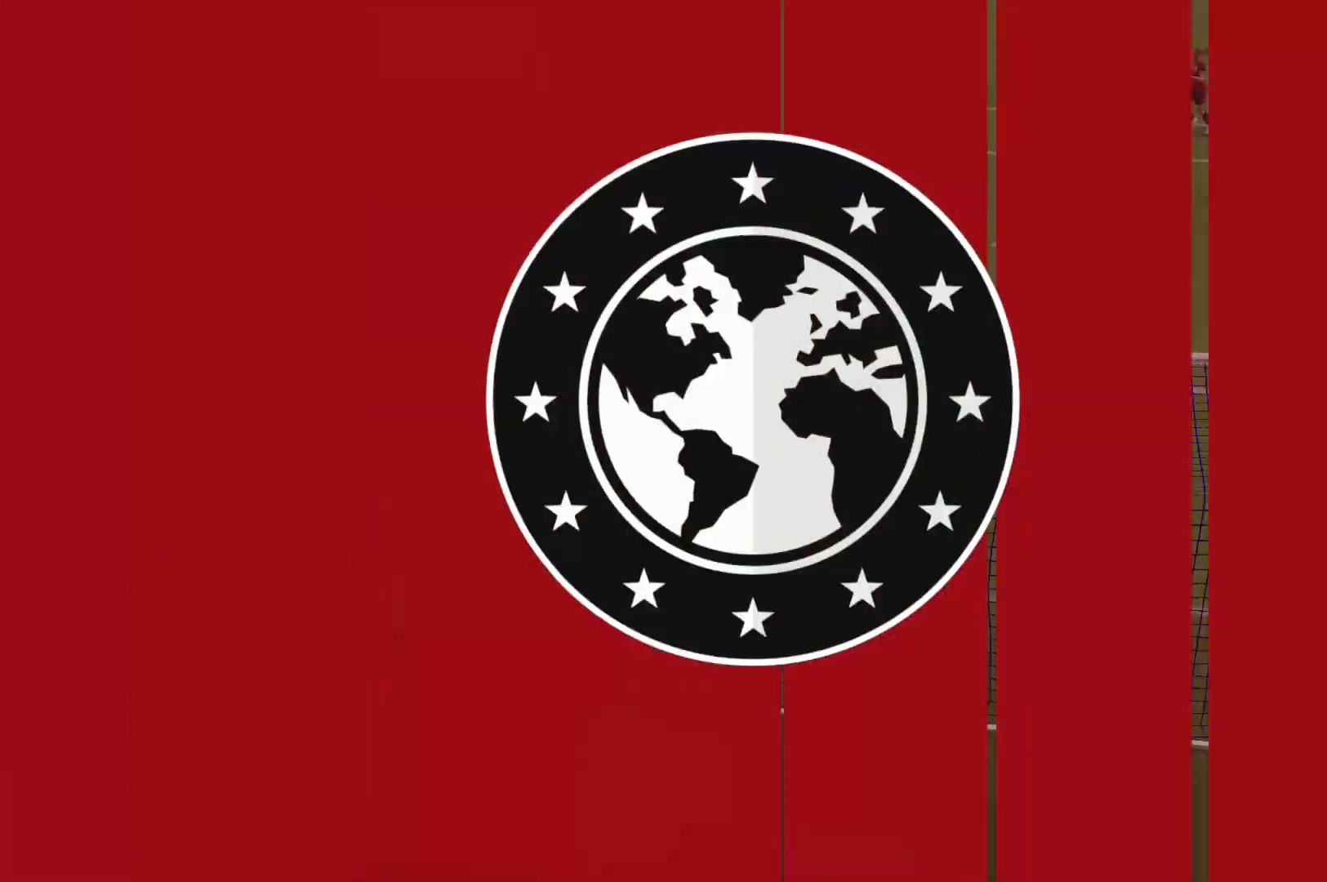
Gameplay with a controller (Xbox layout); each line is a JSON object with the inputs held at the frame after it. "events" lists button and stick changes between this image and that frame as [ms after this image, input, new state], when the widget could be followed in between. Not read: L3 R3.
{"buttons": ["A"], "left_stick": "center", "right_stick": "center", "events": [[167, "R2", "up"], [467, "A", "down"]]}
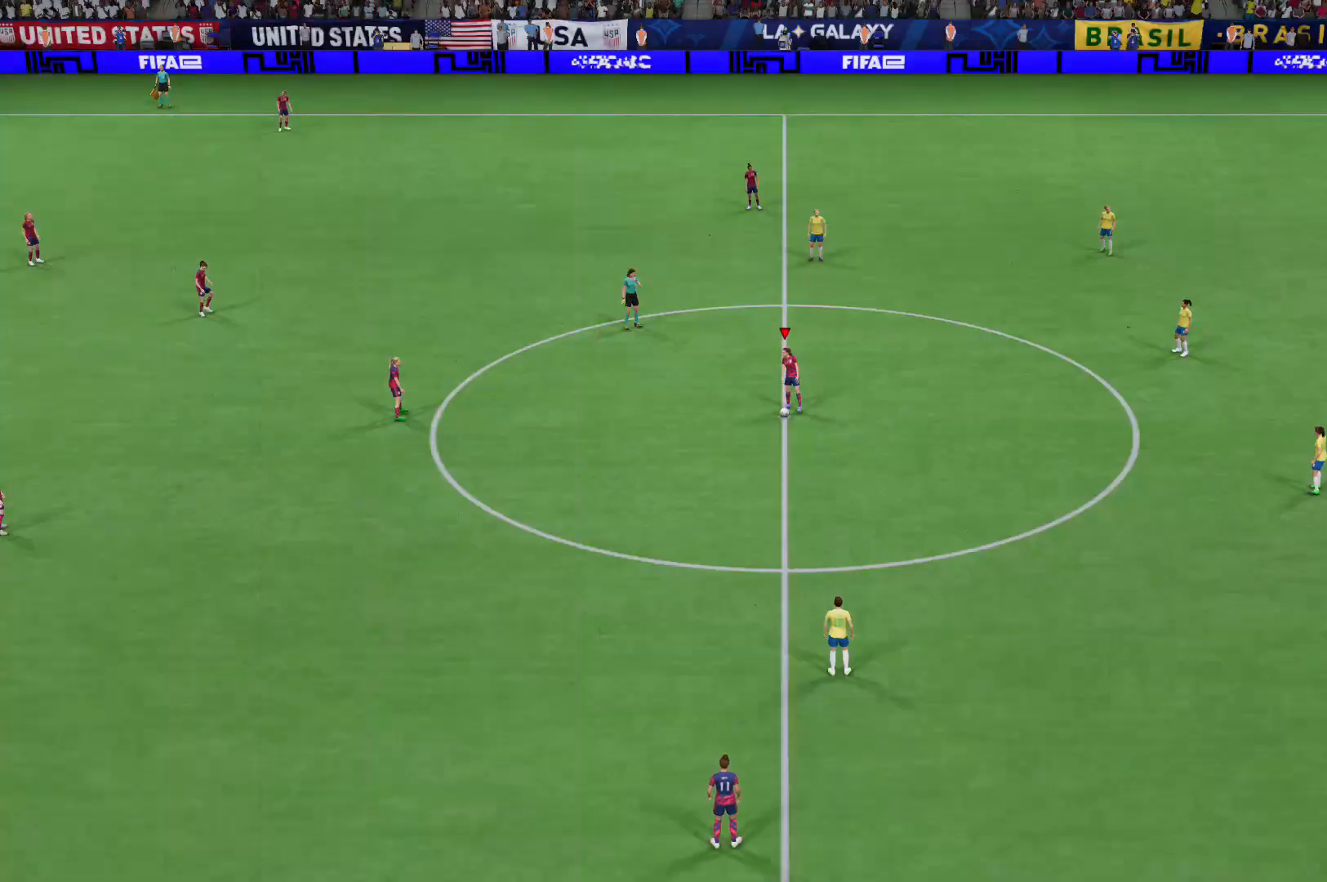
{"buttons": [], "left_stick": "center", "right_stick": "center", "events": [[67, "A", "up"], [134, "A", "down"], [267, "A", "up"], [334, "A", "down"], [501, "A", "up"]]}
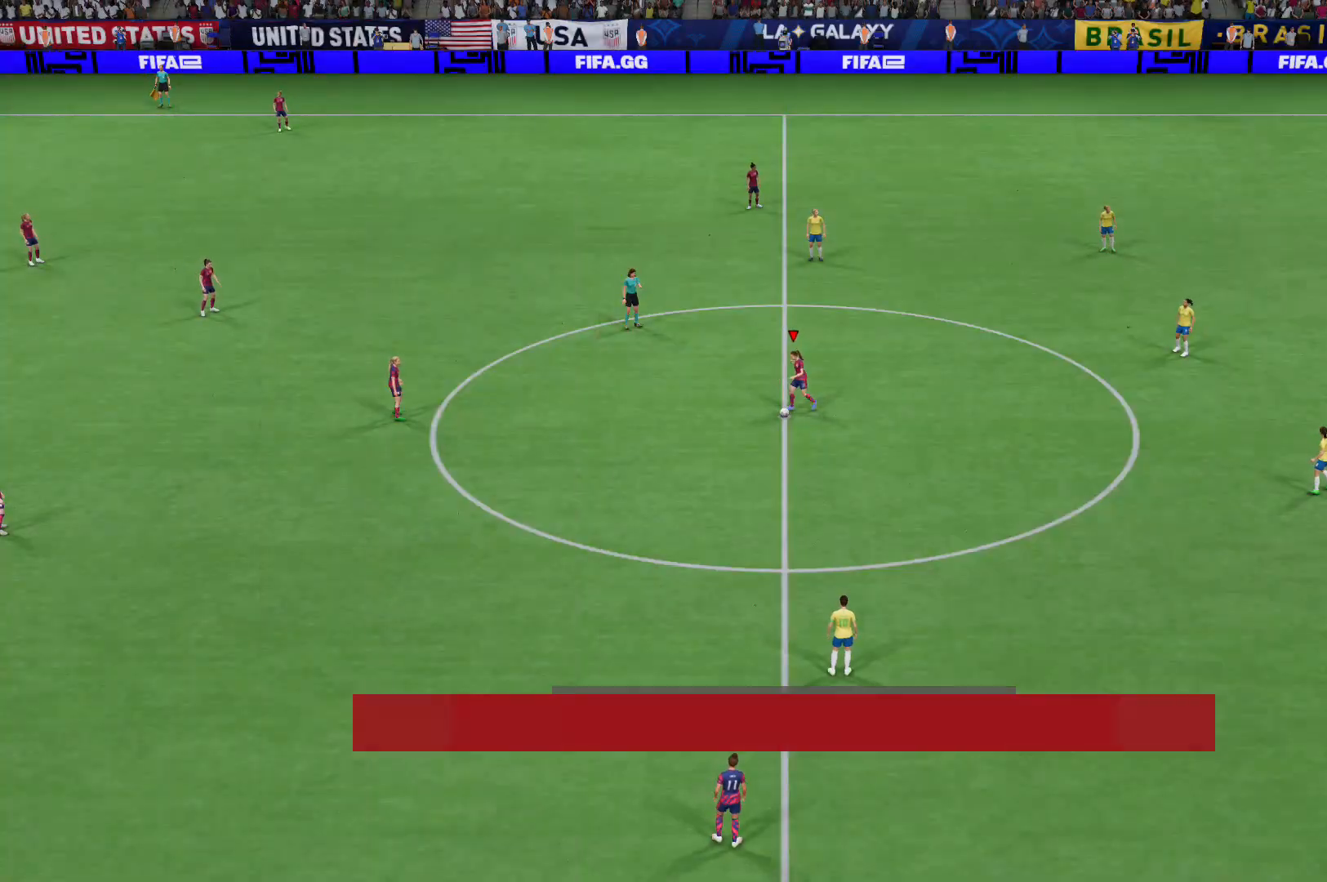
{"buttons": [], "left_stick": "center", "right_stick": "center", "events": []}
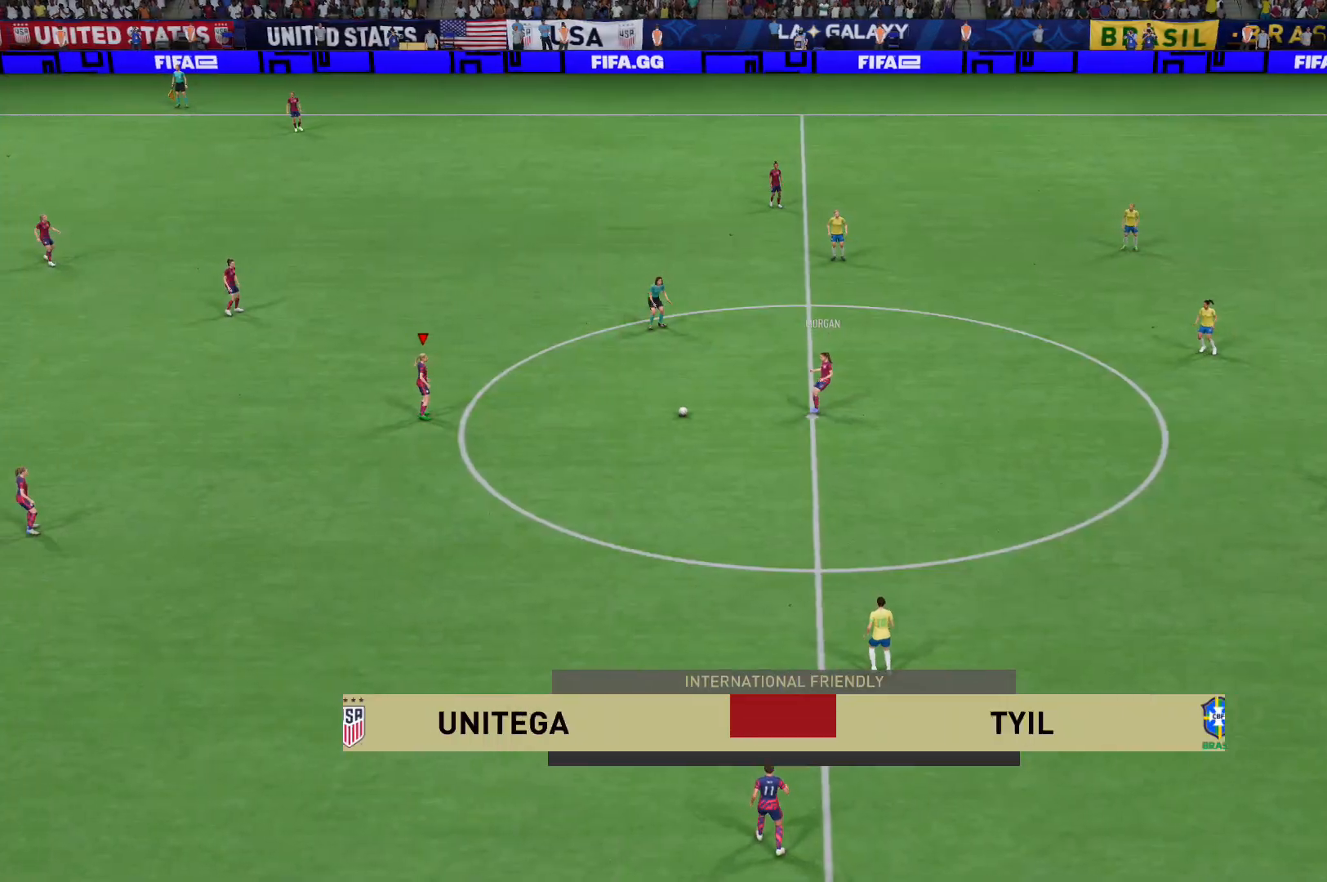
{"buttons": [], "left_stick": "down-left", "right_stick": "center", "events": [[167, "left_stick", "down-left"]]}
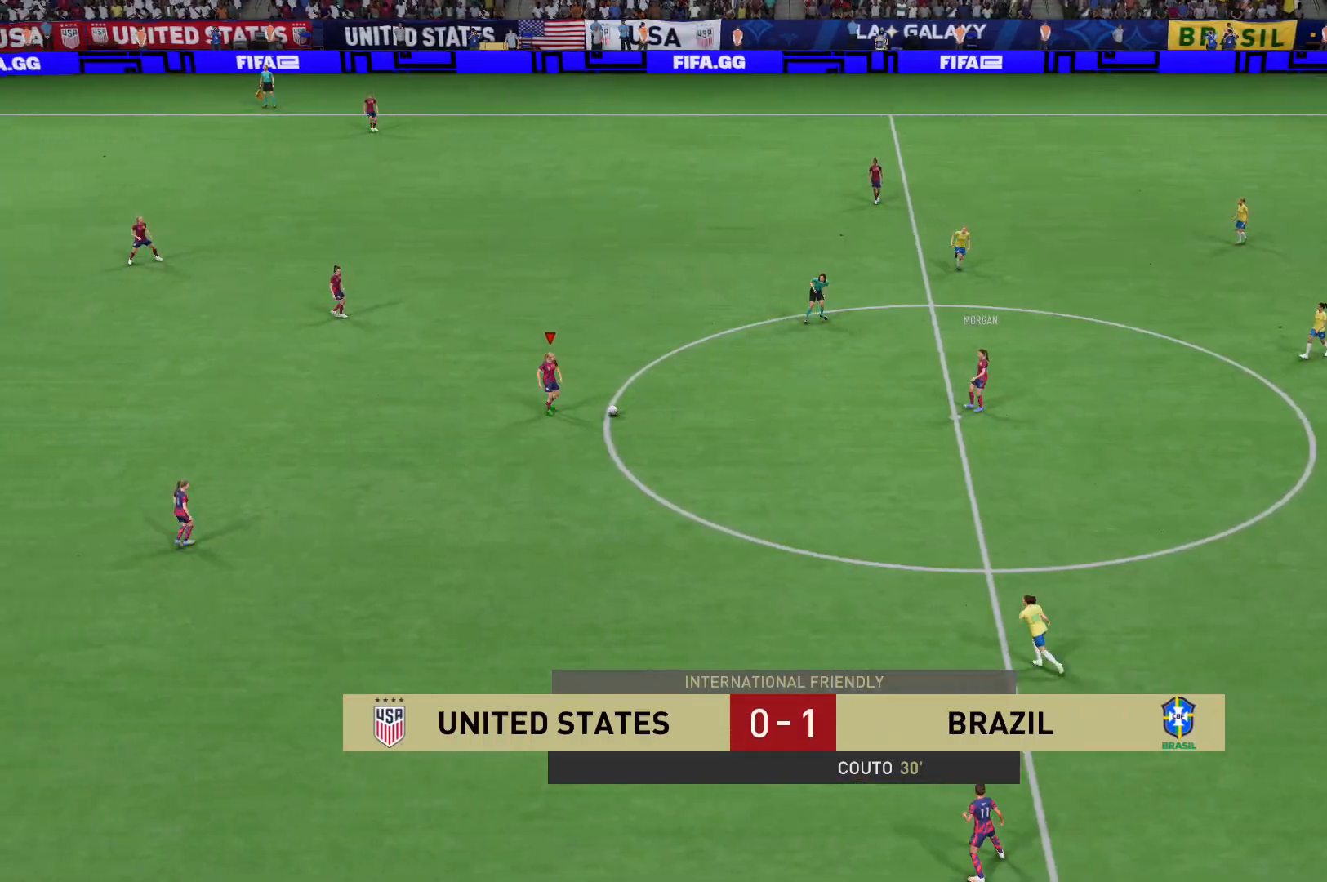
{"buttons": [], "left_stick": "up-left", "right_stick": "center", "events": [[300, "left_stick", "left"], [400, "A", "down"], [467, "left_stick", "up-left"], [500, "A", "up"]]}
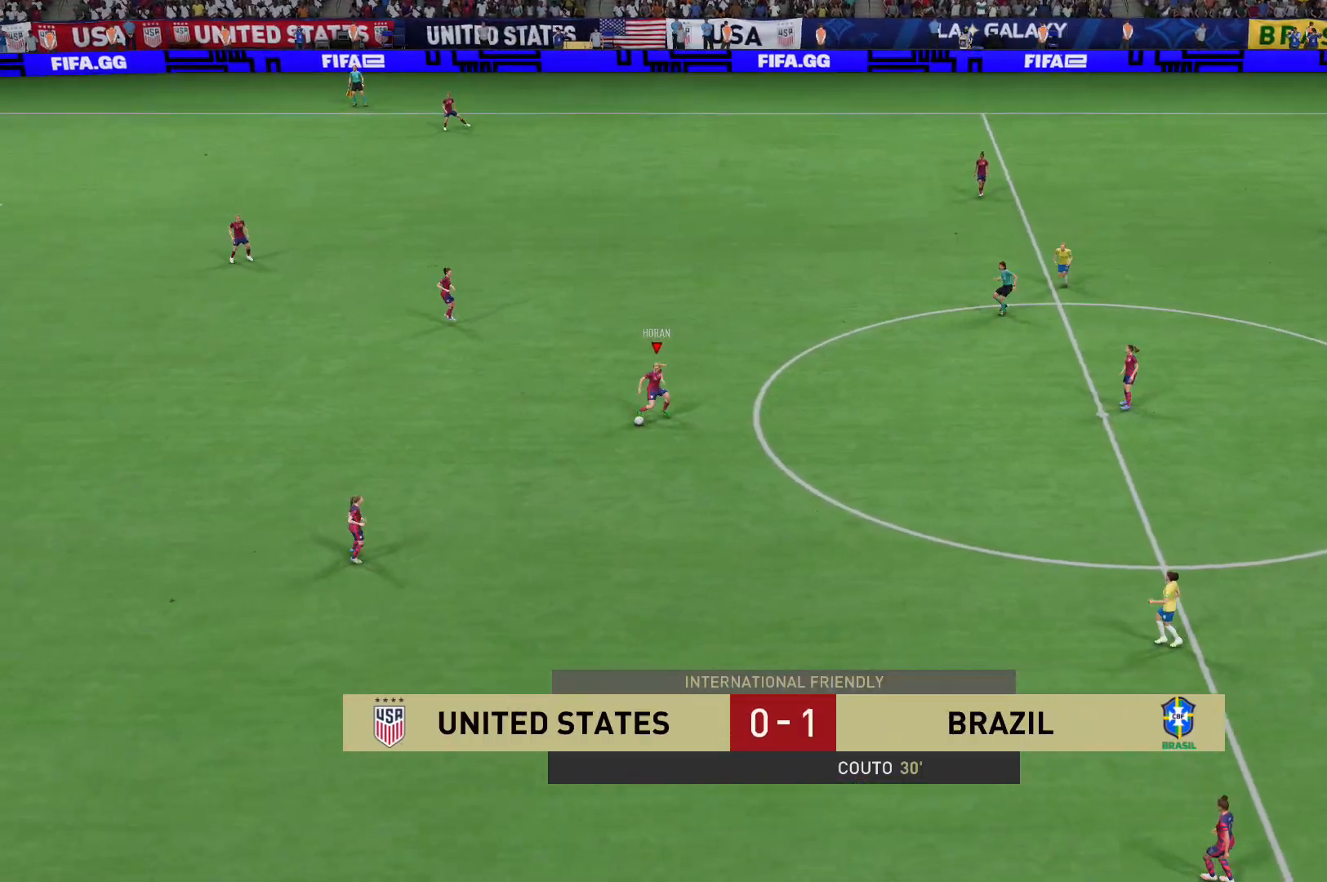
{"buttons": ["DPAD_UP"], "left_stick": "up-left", "right_stick": "center", "events": [[467, "DPAD_UP", "down"]]}
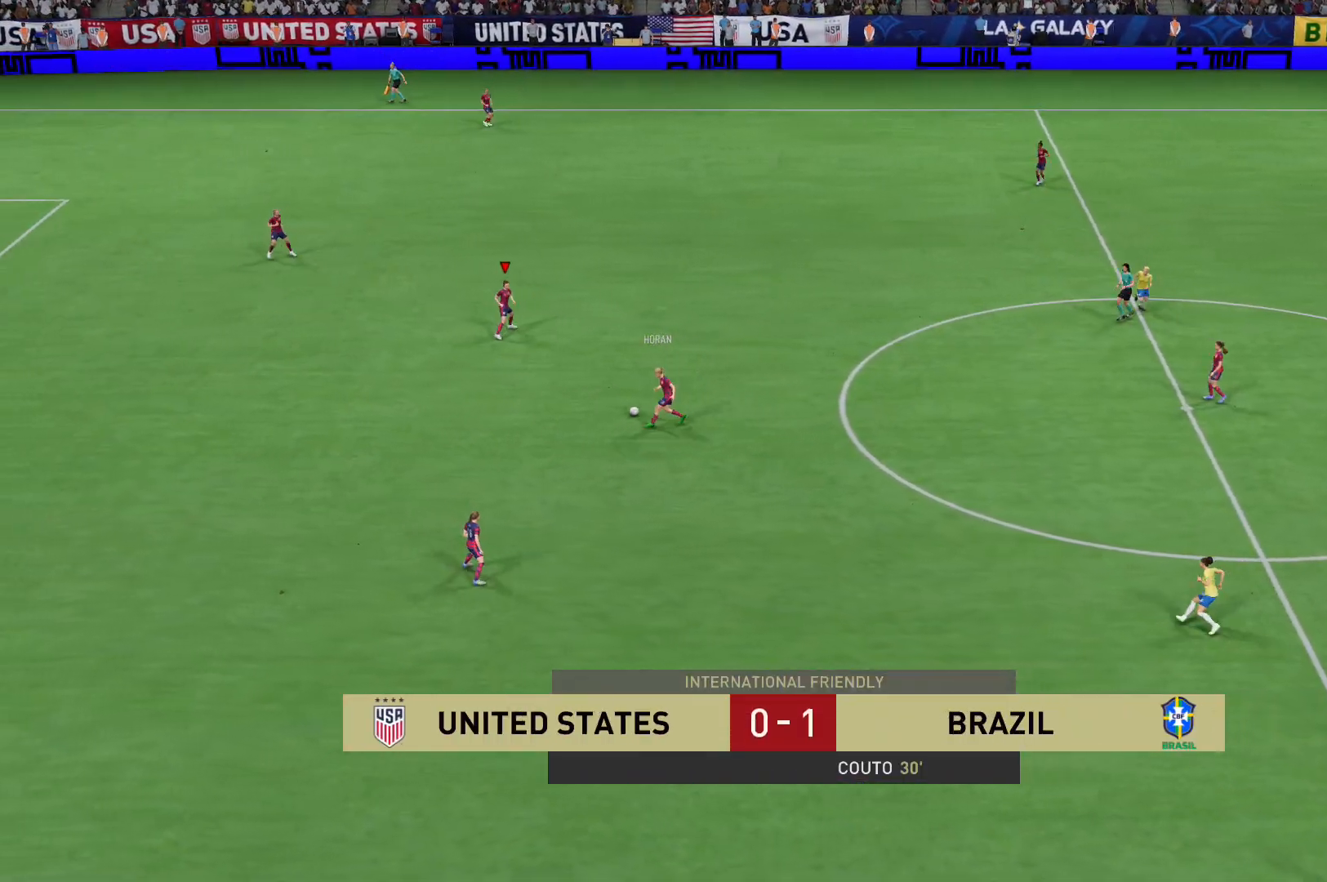
{"buttons": [], "left_stick": "up", "right_stick": "center", "events": [[100, "DPAD_UP", "up"], [400, "left_stick", "up"]]}
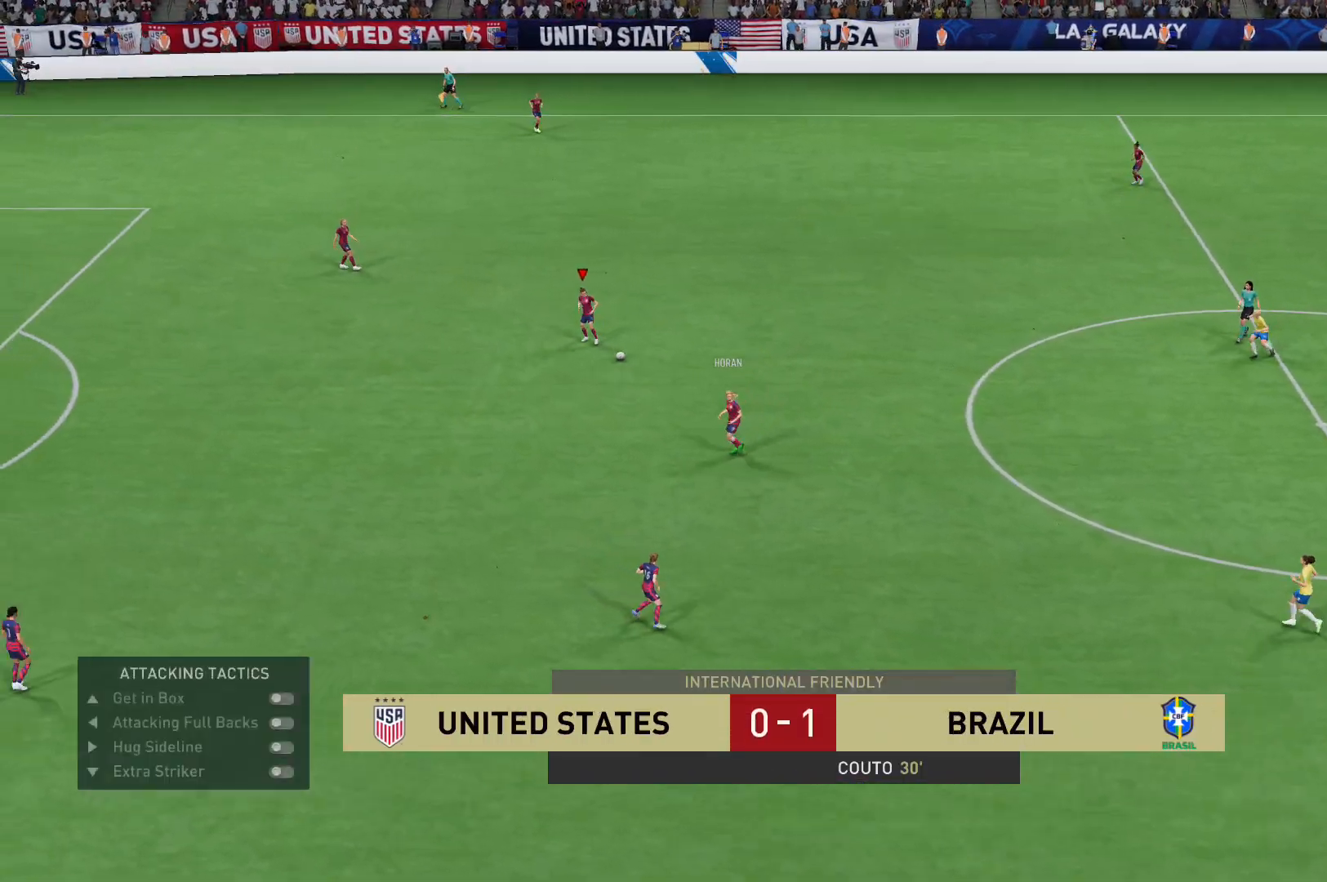
{"buttons": [], "left_stick": "up", "right_stick": "center", "events": []}
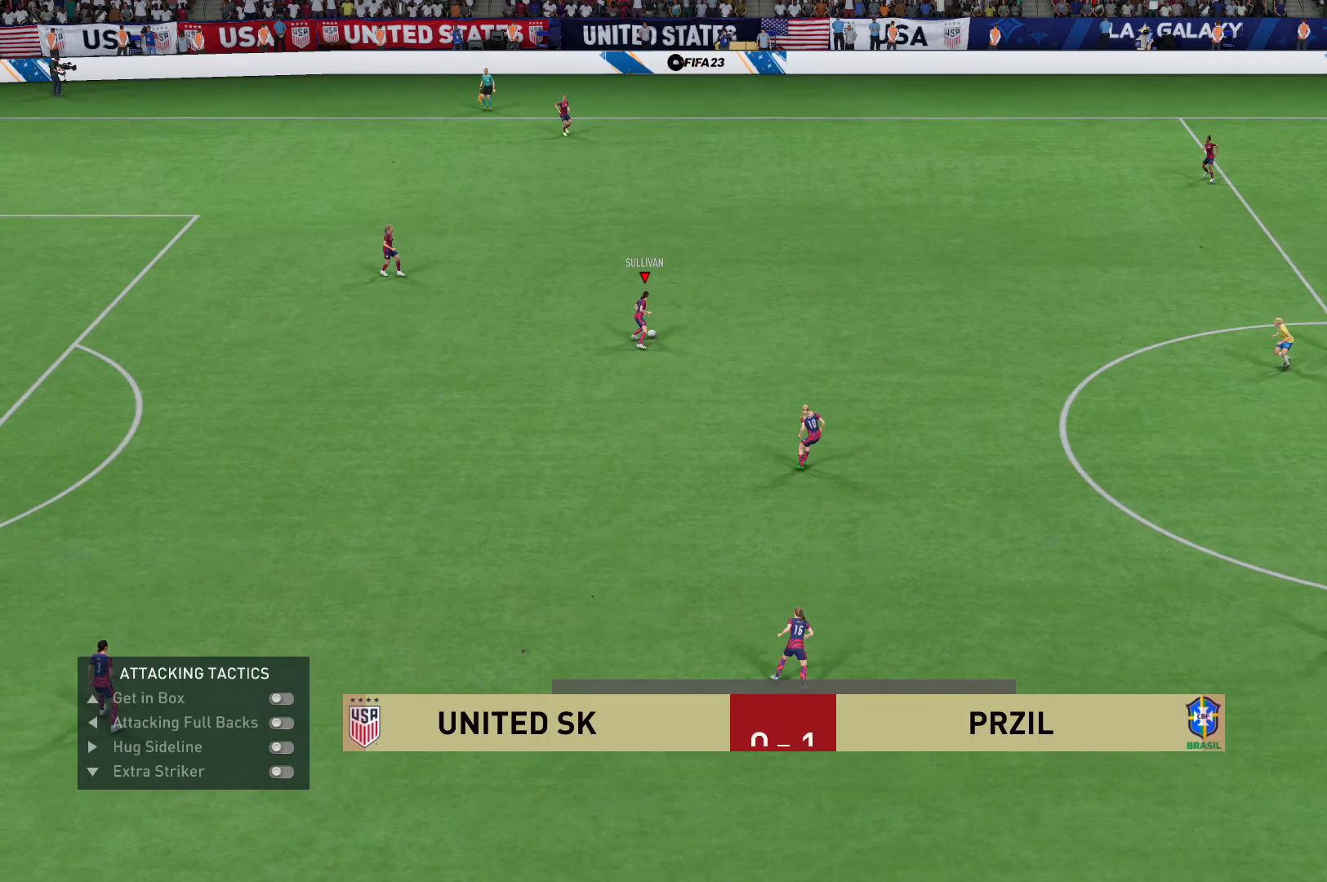
{"buttons": [], "left_stick": "up", "right_stick": "center", "events": [[167, "DPAD_LEFT", "down"], [267, "DPAD_LEFT", "up"]]}
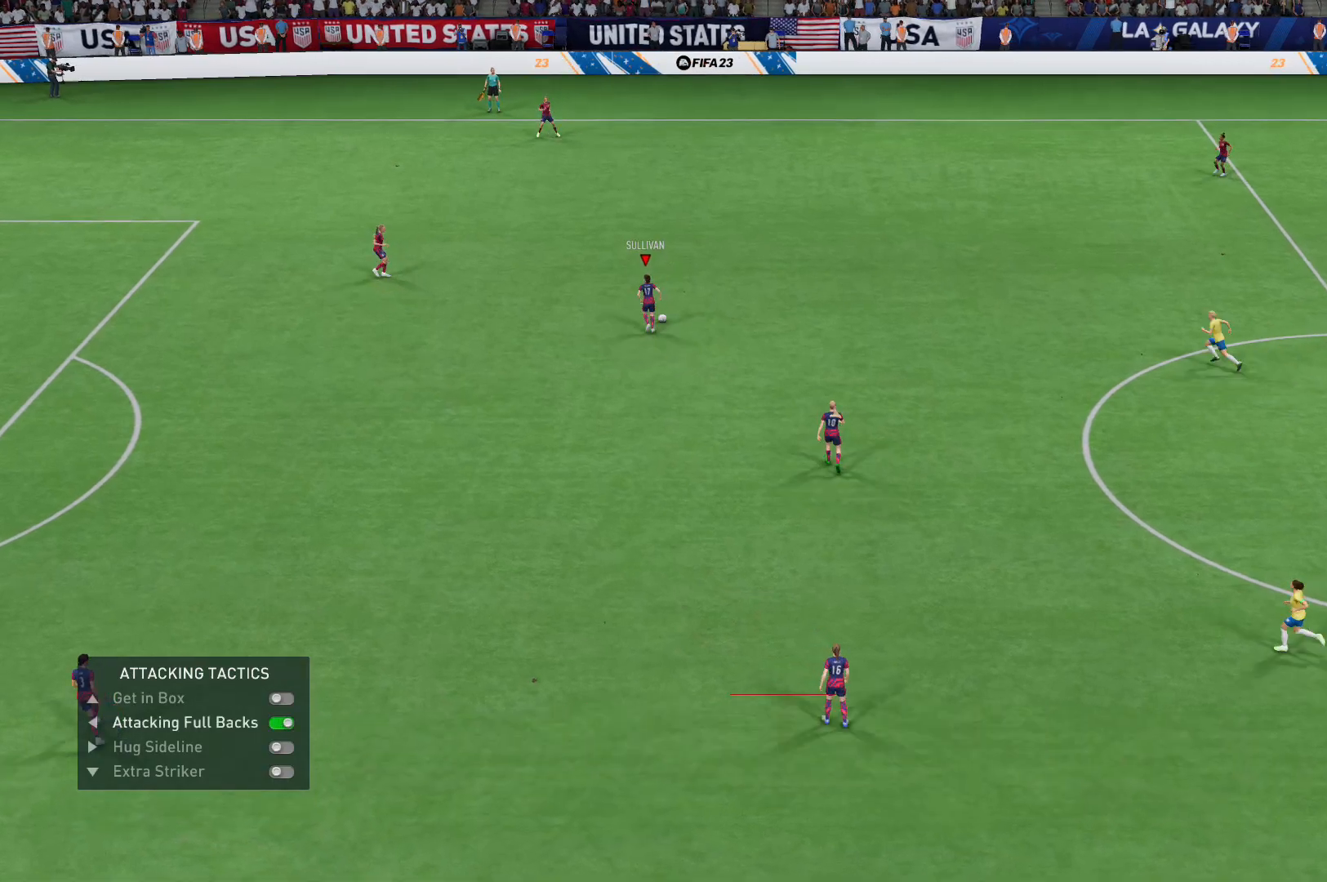
{"buttons": ["A"], "left_stick": "up-right", "right_stick": "center", "events": [[34, "left_stick", "up-right"], [100, "DPAD_LEFT", "down"], [134, "DPAD_LEFT", "up"], [367, "A", "down"]]}
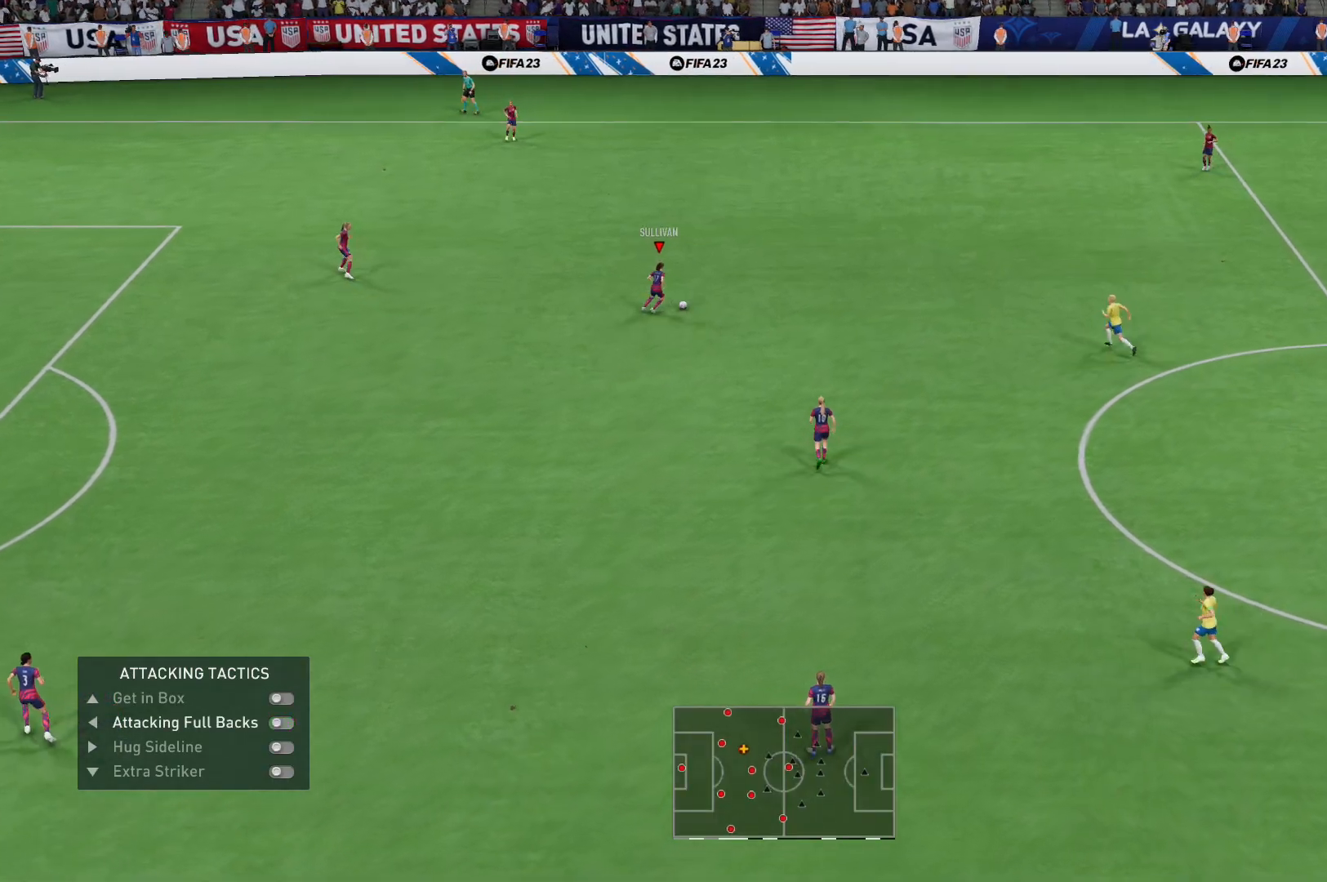
{"buttons": [], "left_stick": "center", "right_stick": "center", "events": [[66, "A", "up"], [333, "left_stick", "center"]]}
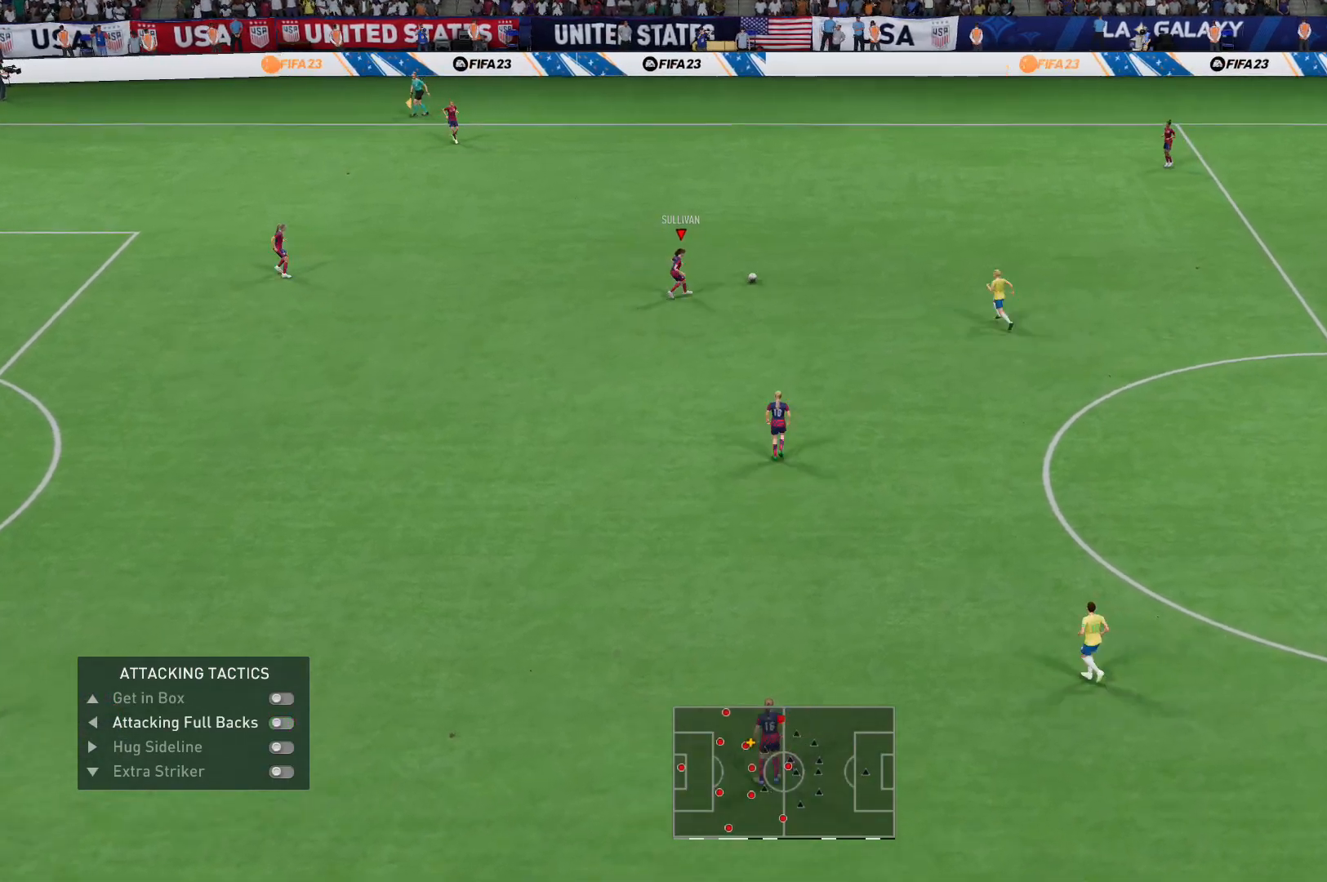
{"buttons": [], "left_stick": "down", "right_stick": "center", "events": [[334, "left_stick", "down"]]}
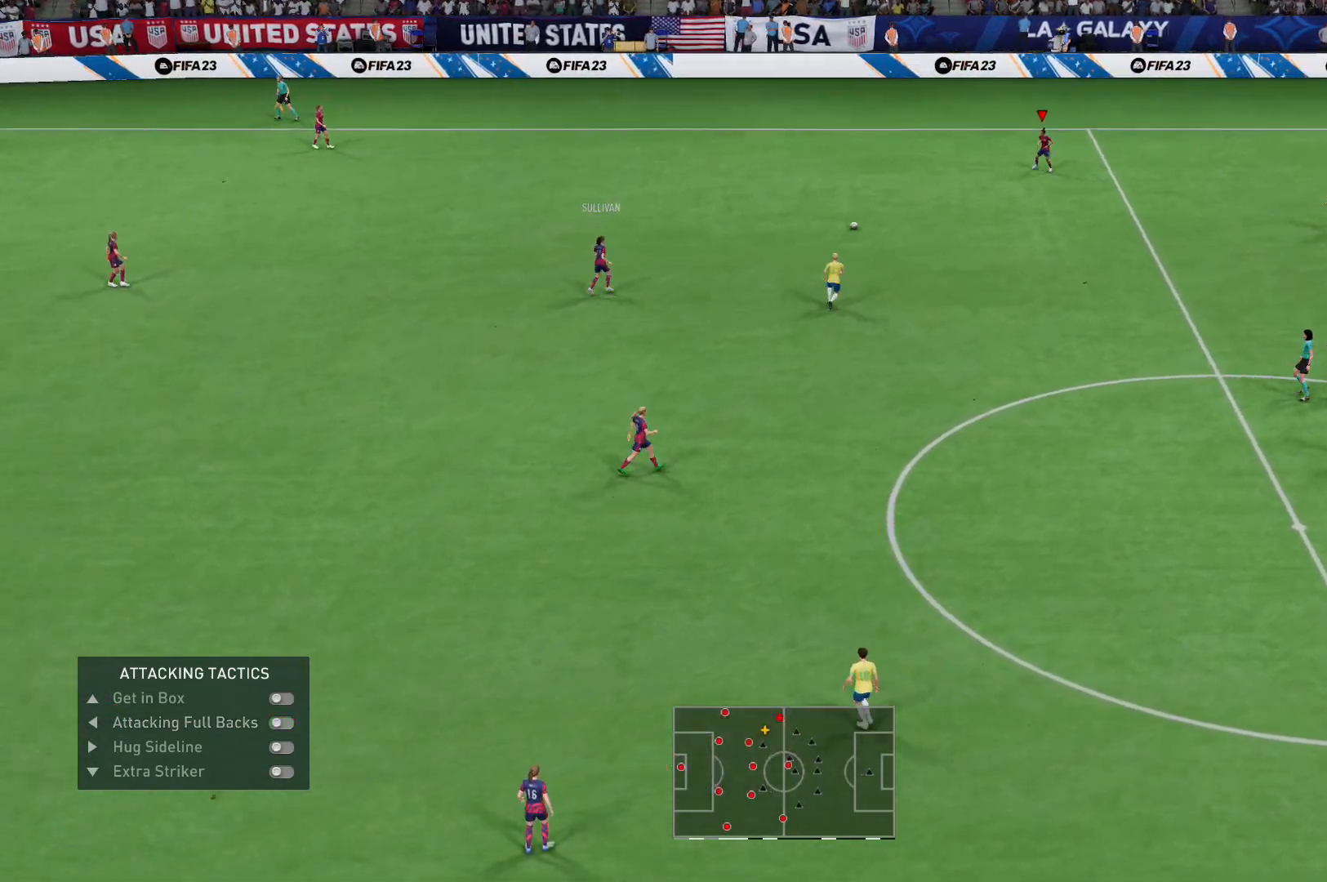
{"buttons": [], "left_stick": "down-right", "right_stick": "center", "events": [[333, "left_stick", "down-right"]]}
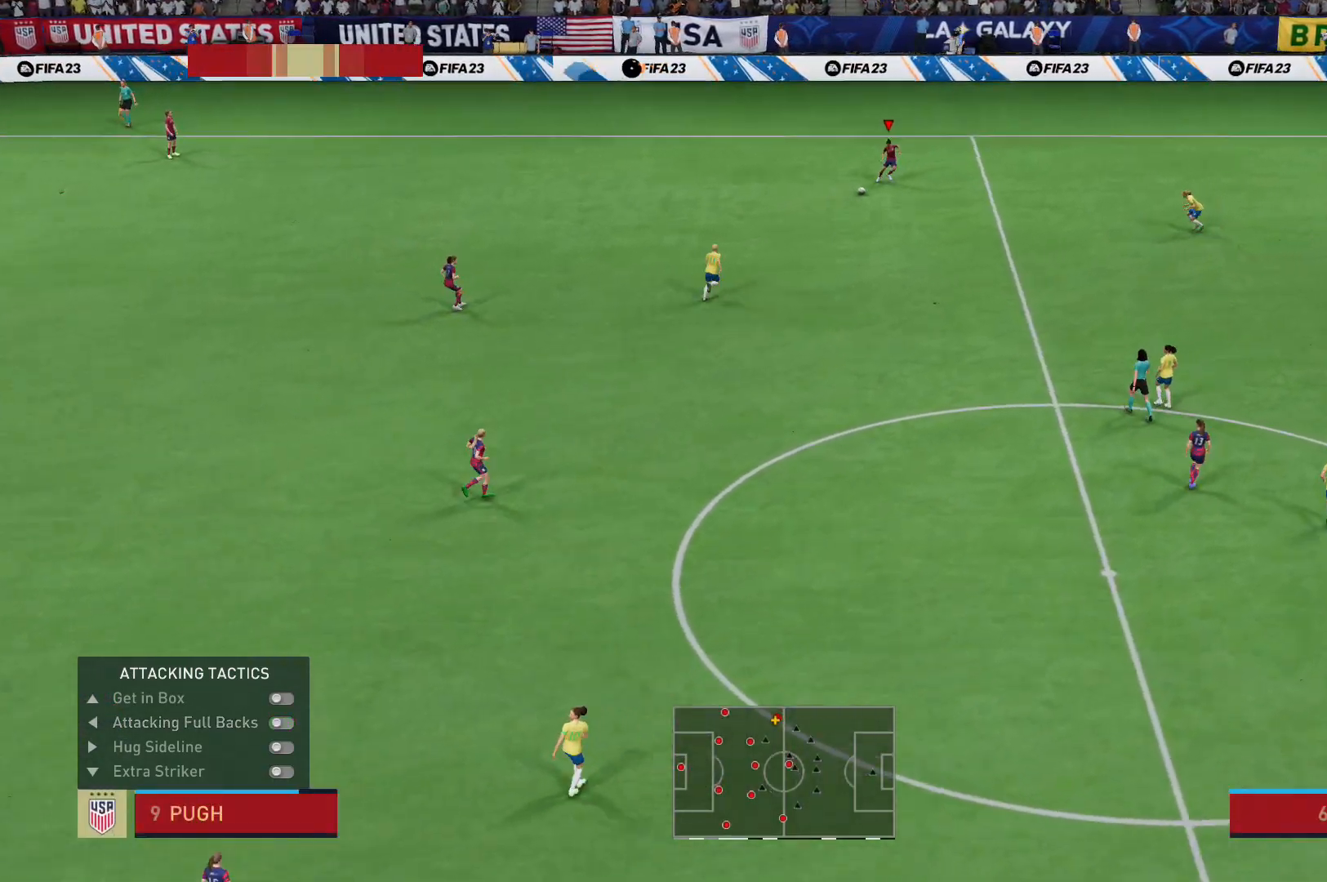
{"buttons": [], "left_stick": "down-right", "right_stick": "right", "events": [[134, "right_stick", "right"]]}
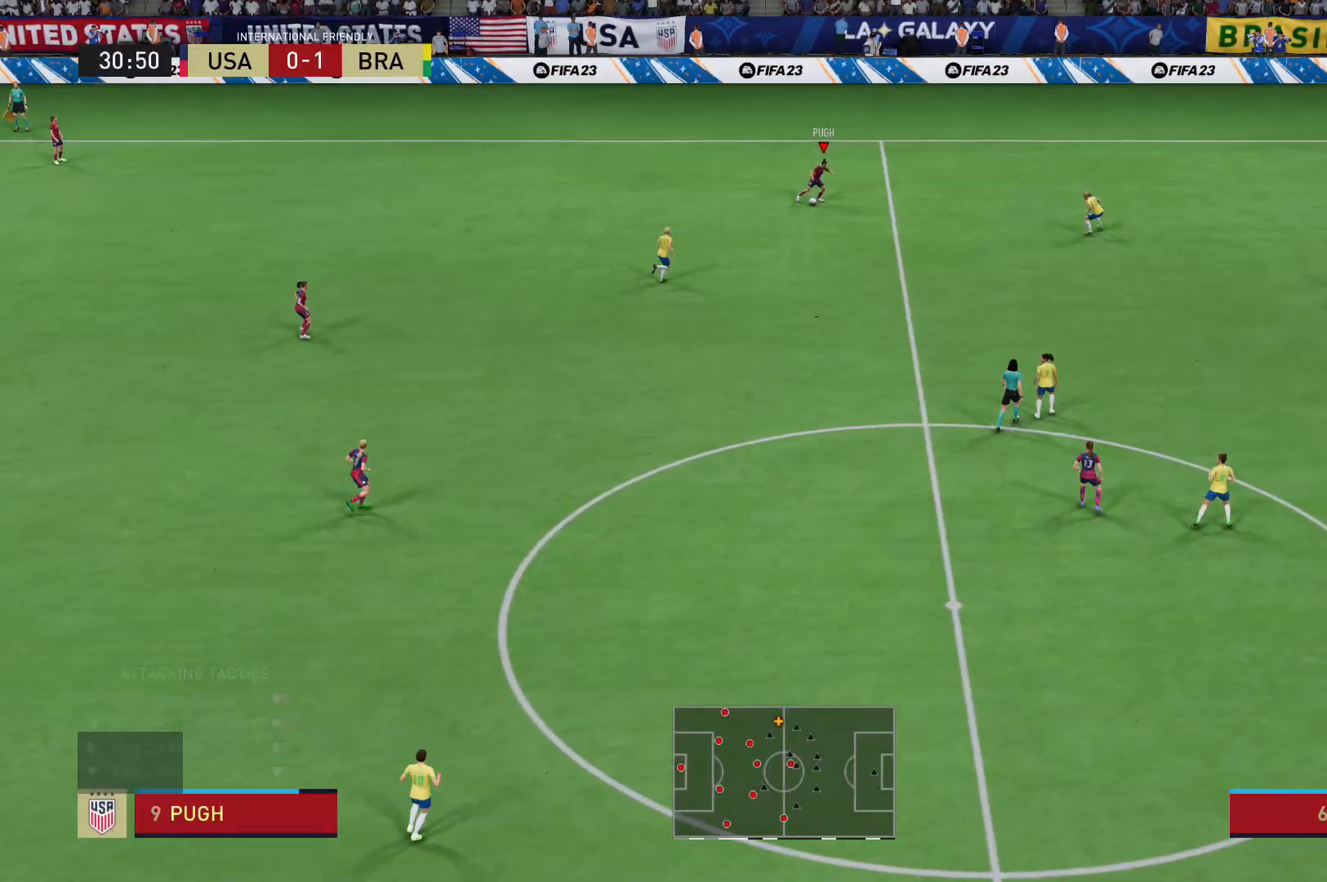
{"buttons": [], "left_stick": "up-right", "right_stick": "center", "events": [[67, "right_stick", "center"], [167, "left_stick", "down"], [334, "left_stick", "center"], [401, "left_stick", "up-right"]]}
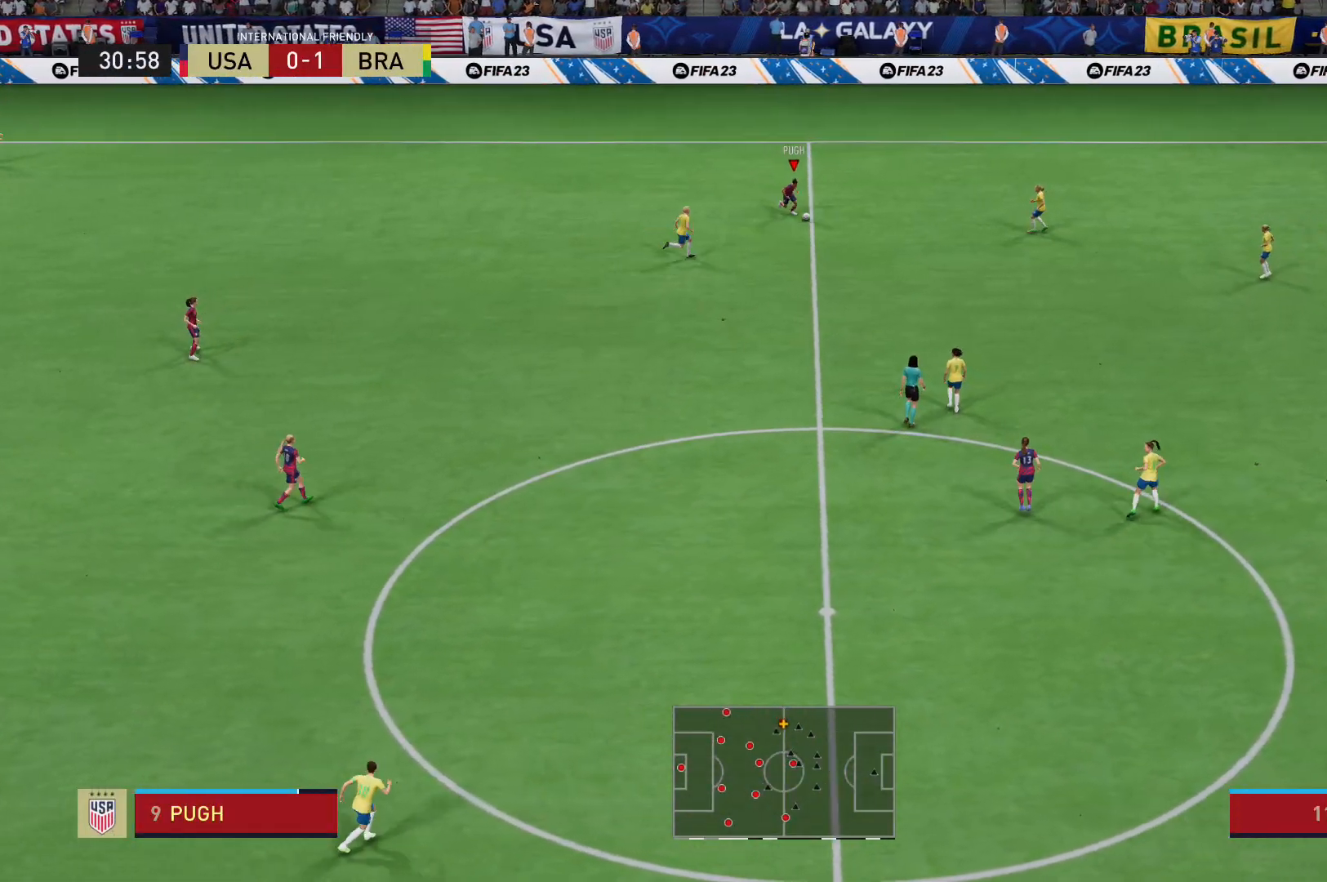
{"buttons": [], "left_stick": "up-left", "right_stick": "center", "events": [[467, "left_stick", "up-left"]]}
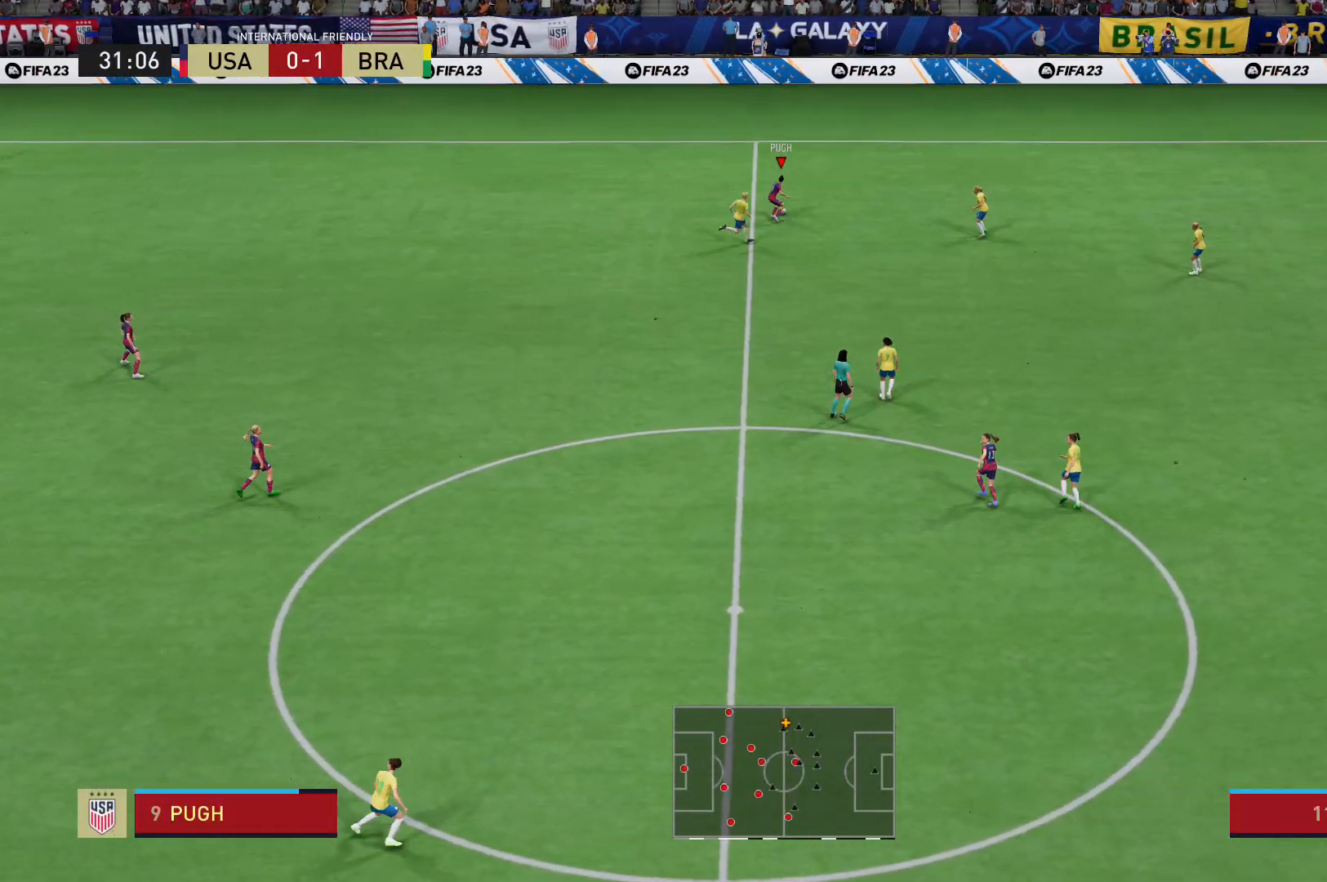
{"buttons": [], "left_stick": "down-left", "right_stick": "center", "events": [[167, "left_stick", "left"], [467, "left_stick", "down-left"]]}
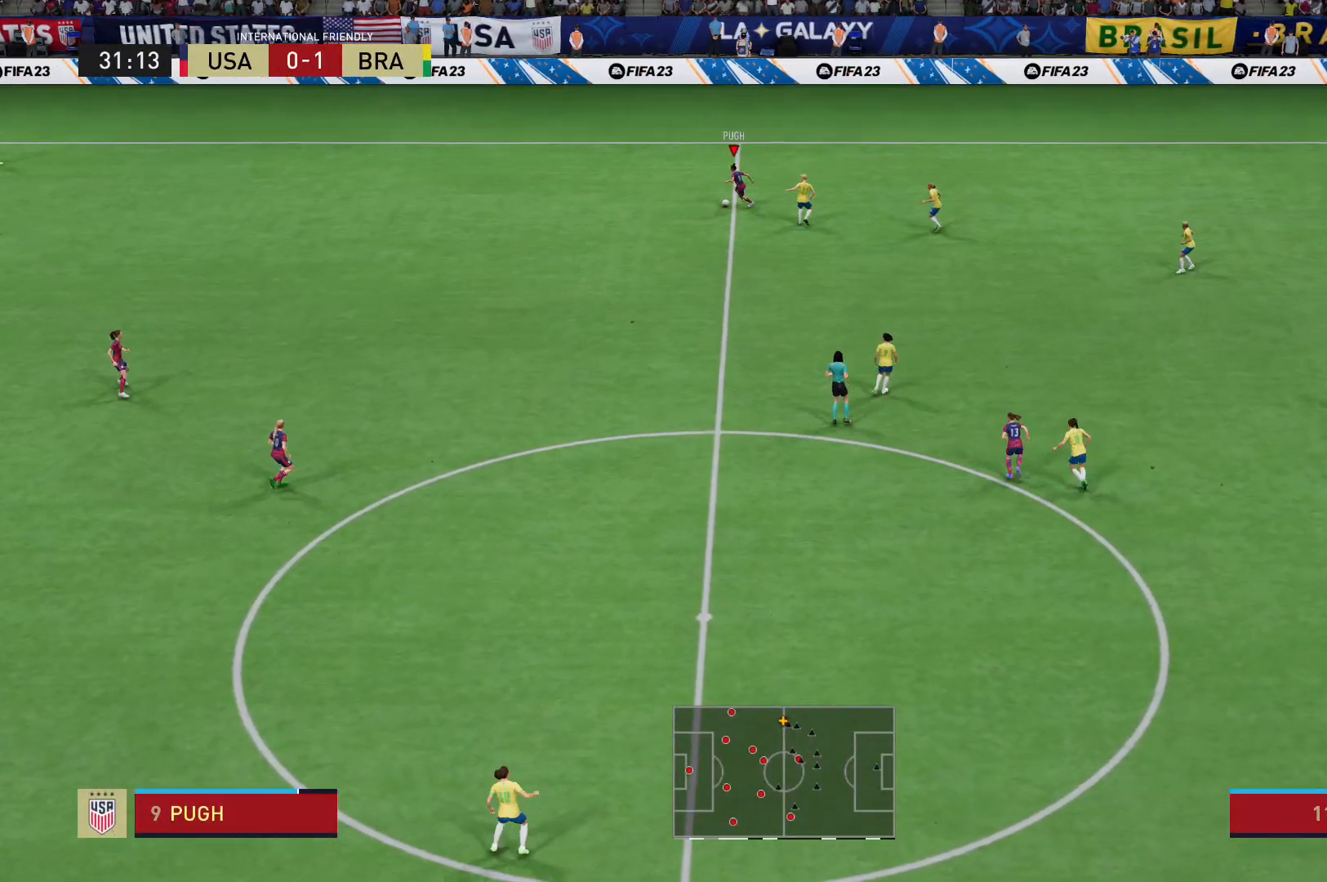
{"buttons": [], "left_stick": "down", "right_stick": "center", "events": [[133, "A", "down"], [300, "A", "up"], [400, "left_stick", "down"]]}
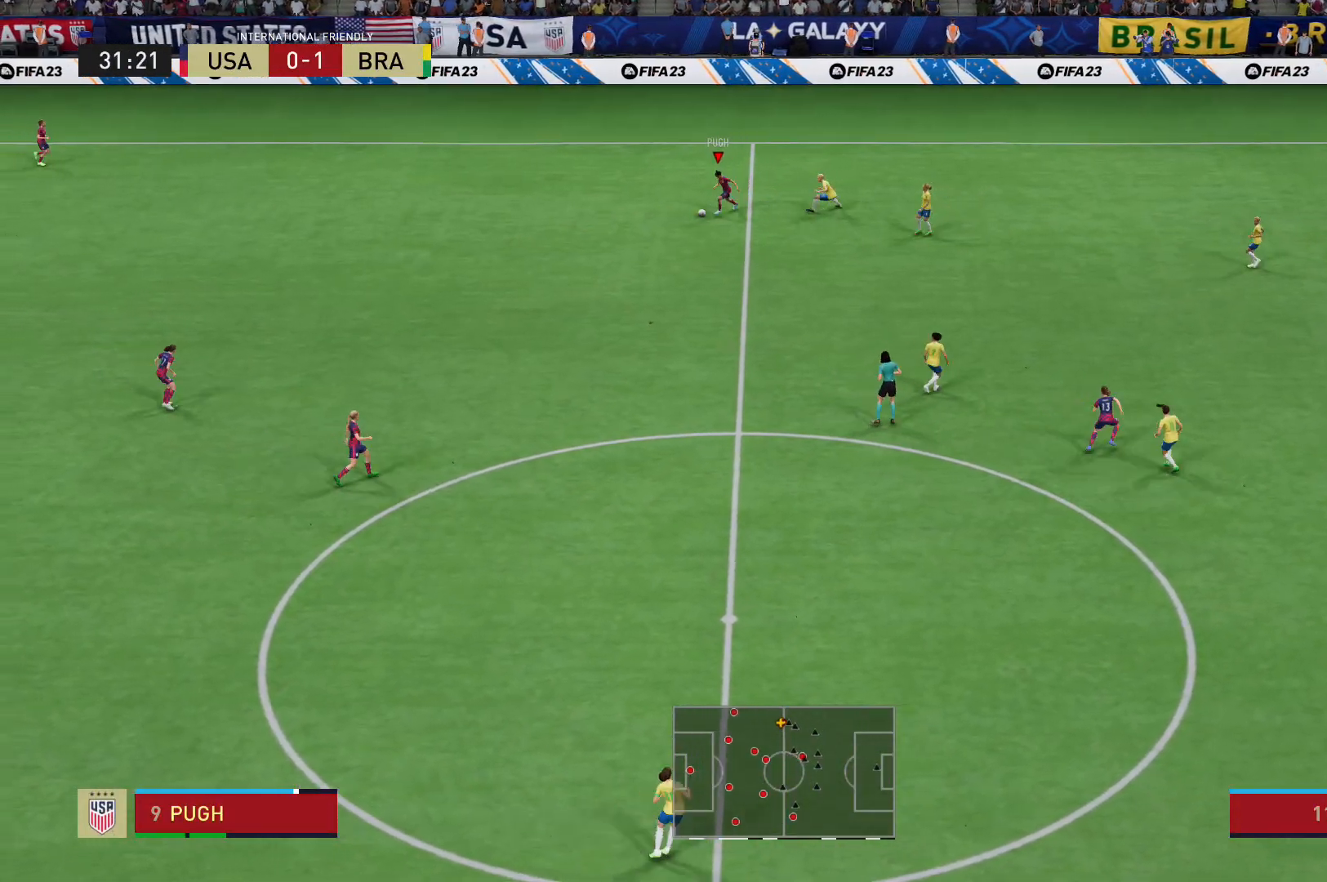
{"buttons": [], "left_stick": "center", "right_stick": "center", "events": [[34, "left_stick", "center"]]}
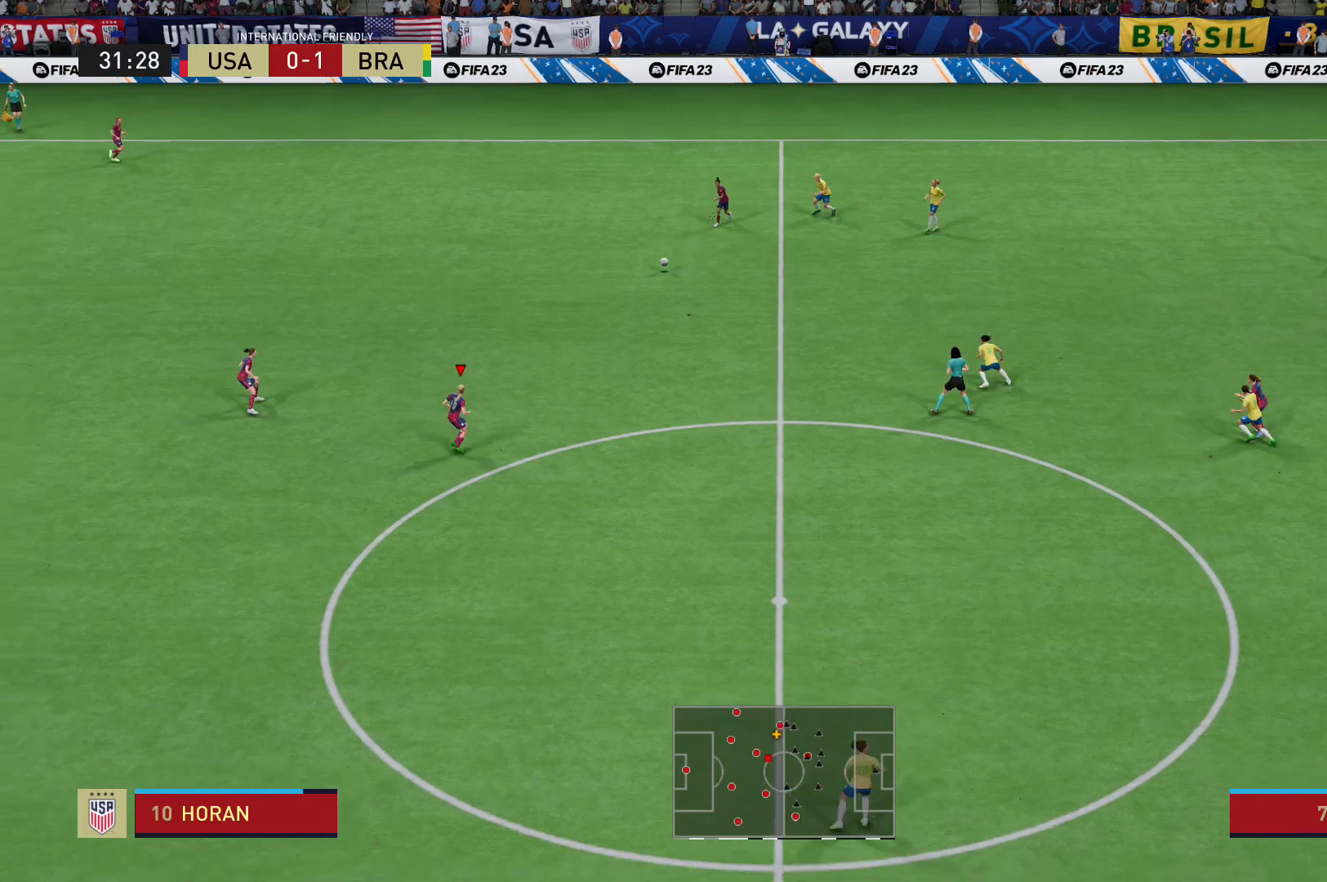
{"buttons": [], "left_stick": "down-right", "right_stick": "center", "events": [[67, "left_stick", "right"], [333, "left_stick", "down-right"]]}
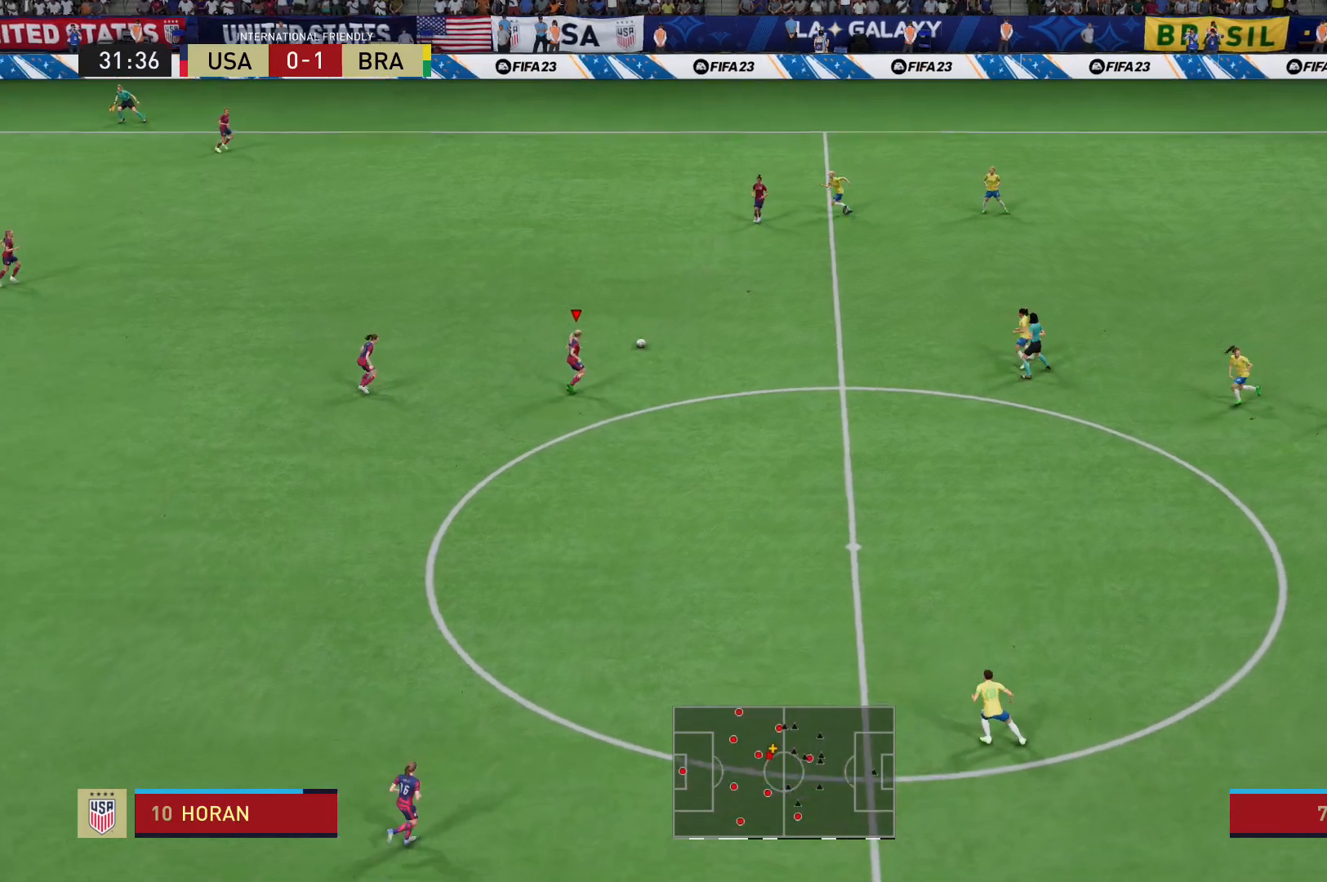
{"buttons": ["R2"], "left_stick": "down-right", "right_stick": "center", "events": [[434, "R2", "down"]]}
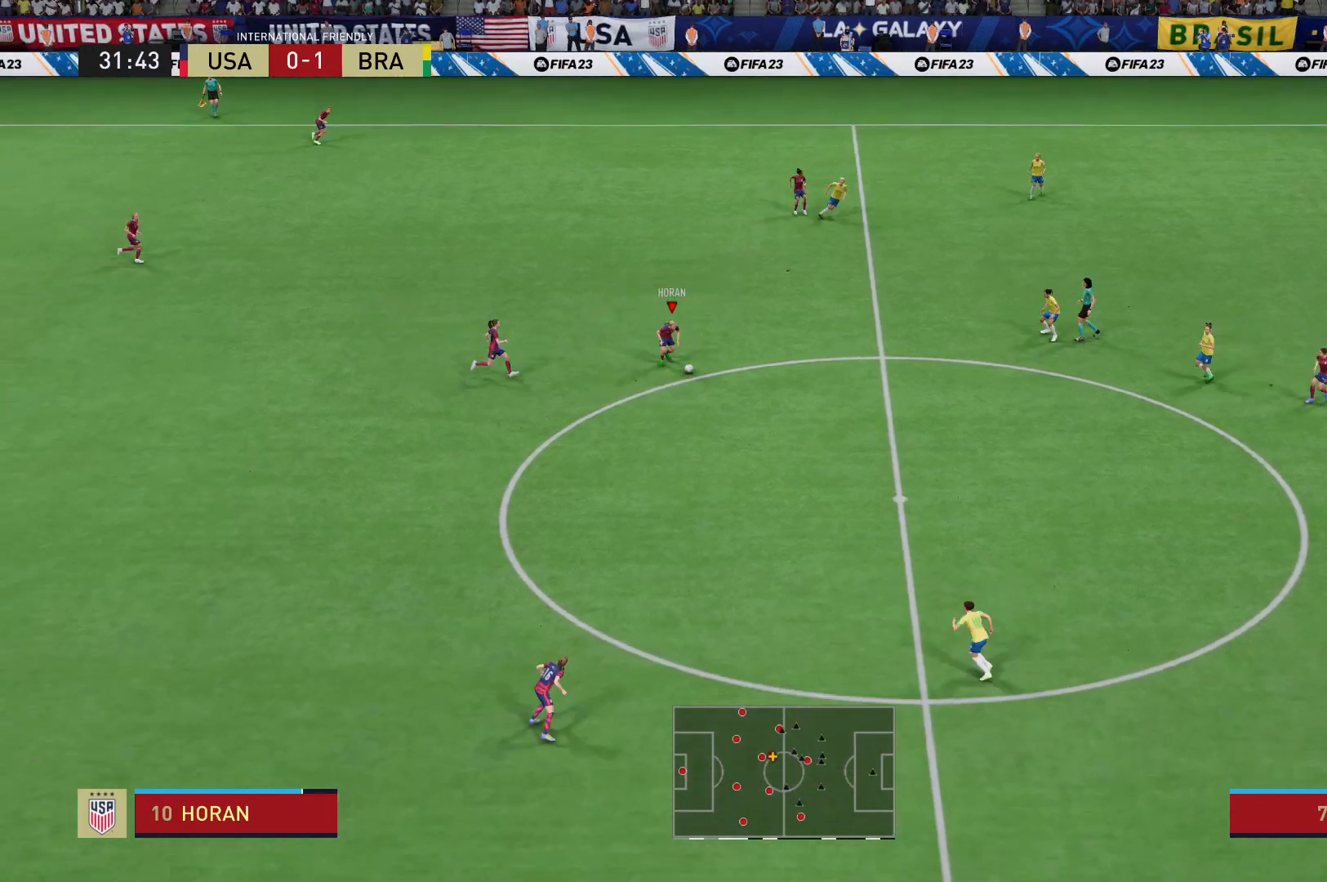
{"buttons": ["R2"], "left_stick": "down-right", "right_stick": "center", "events": []}
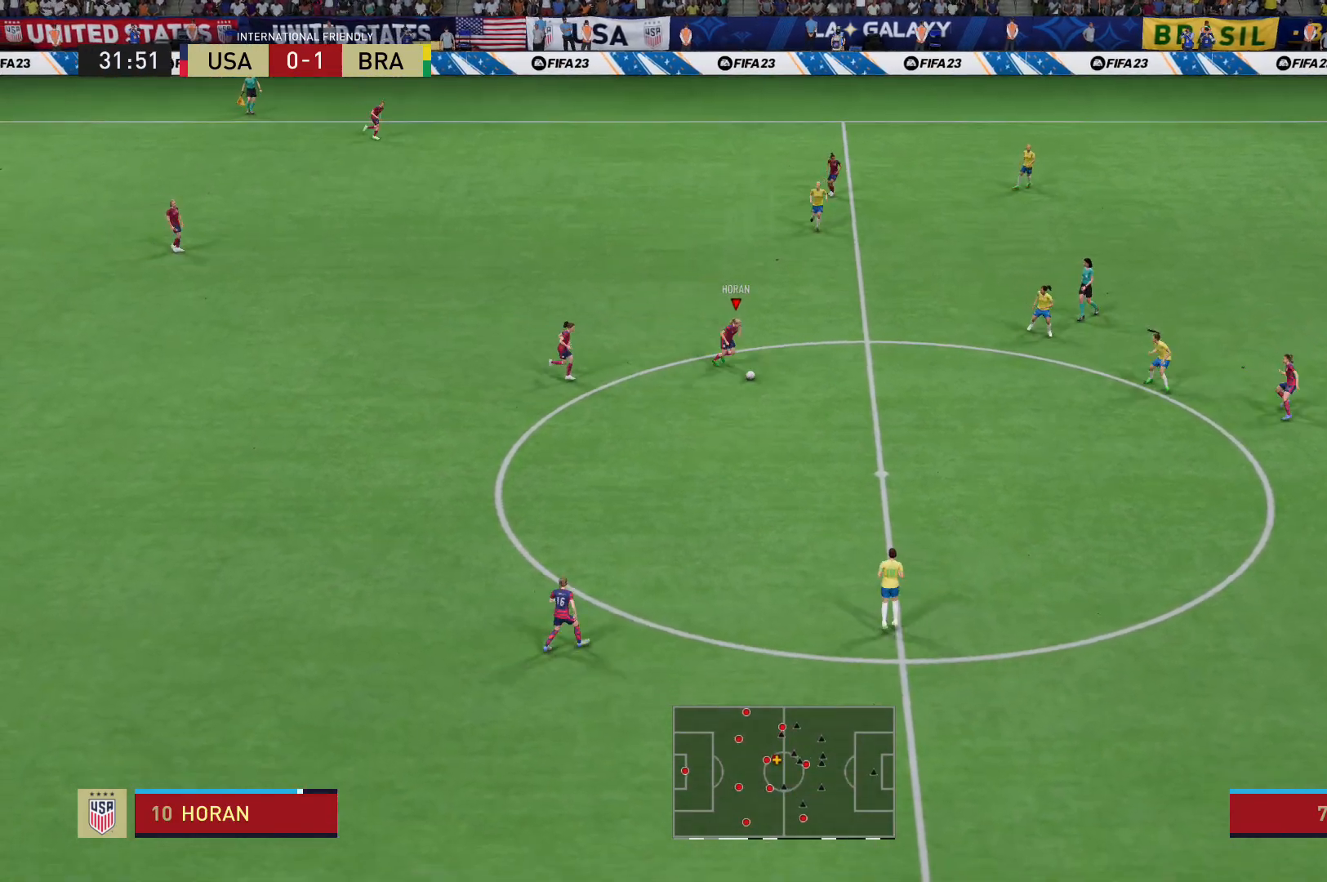
{"buttons": [], "left_stick": "down-right", "right_stick": "center", "events": [[401, "R2", "up"]]}
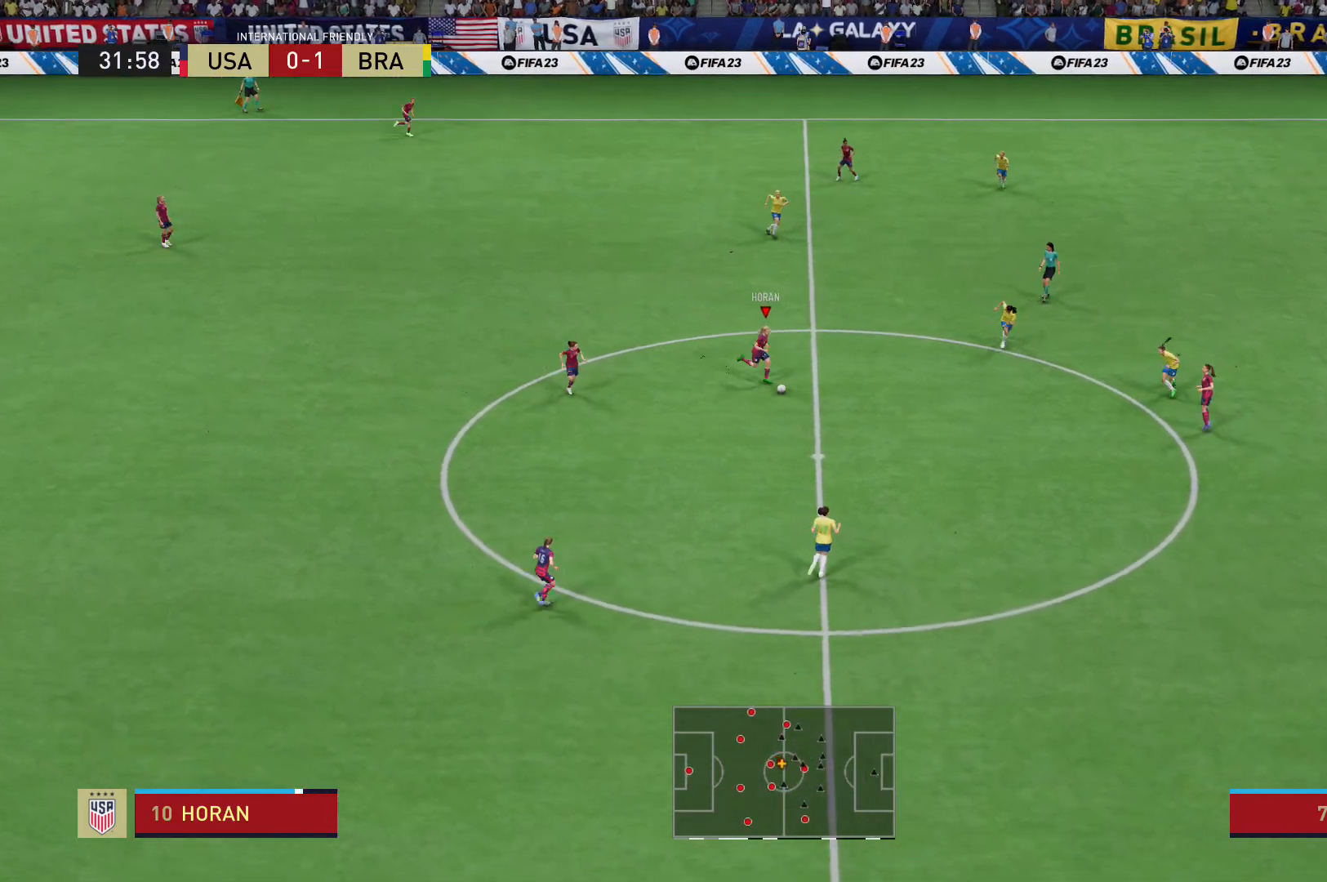
{"buttons": ["A"], "left_stick": "down-right", "right_stick": "center", "events": [[434, "A", "down"]]}
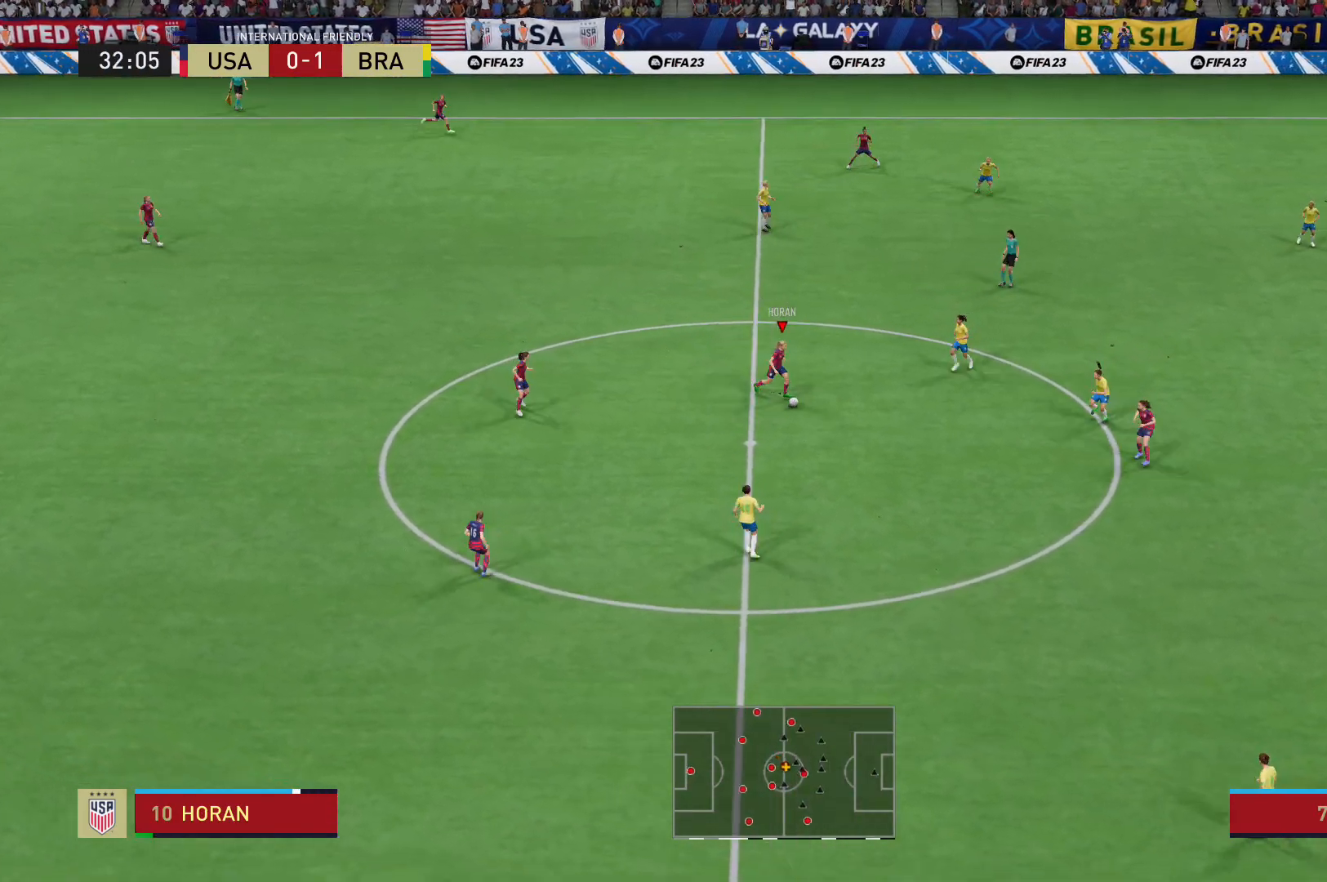
{"buttons": [], "left_stick": "down", "right_stick": "center", "events": [[67, "A", "up"], [367, "left_stick", "down"]]}
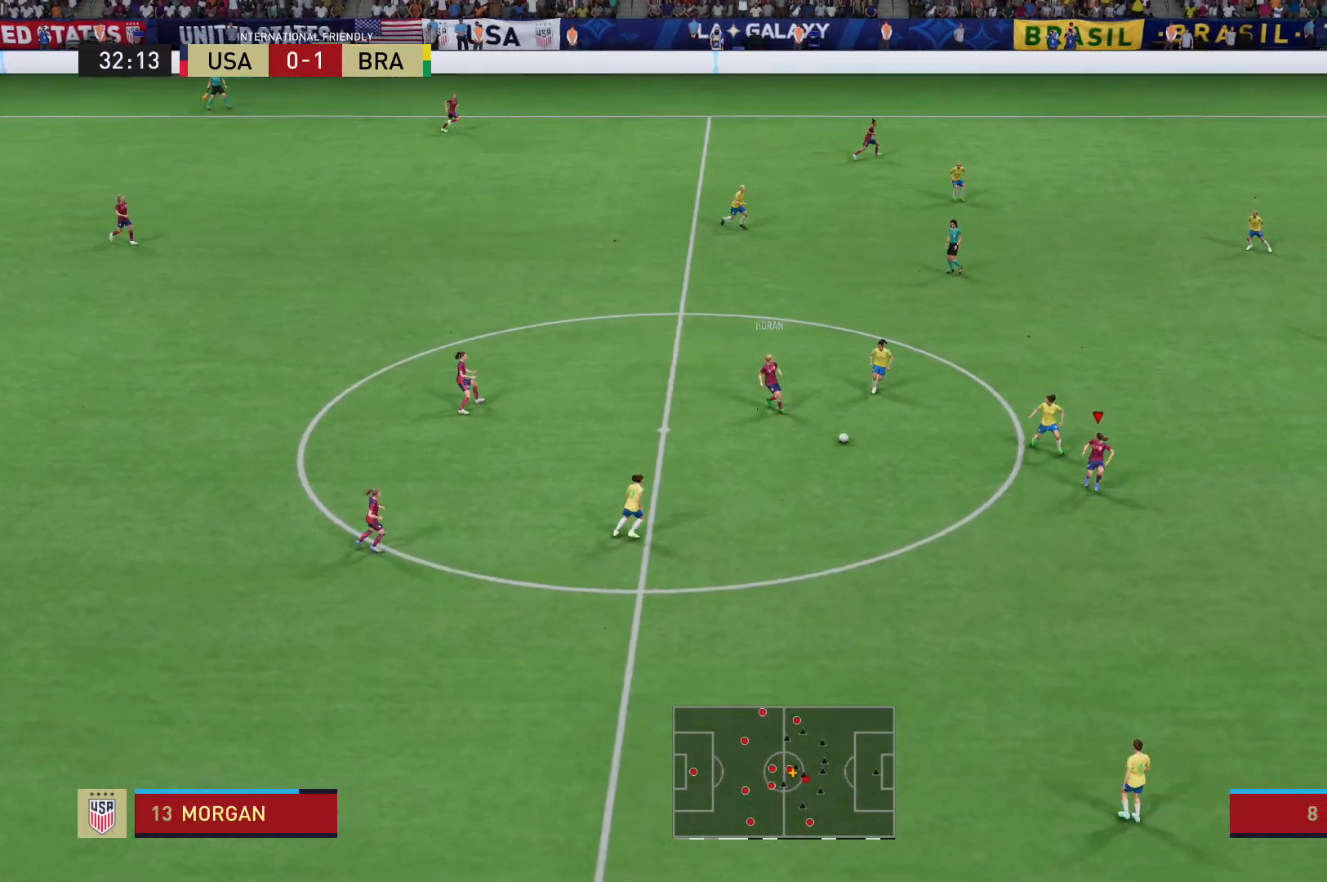
{"buttons": ["R2"], "left_stick": "down", "right_stick": "center", "events": [[233, "R2", "down"]]}
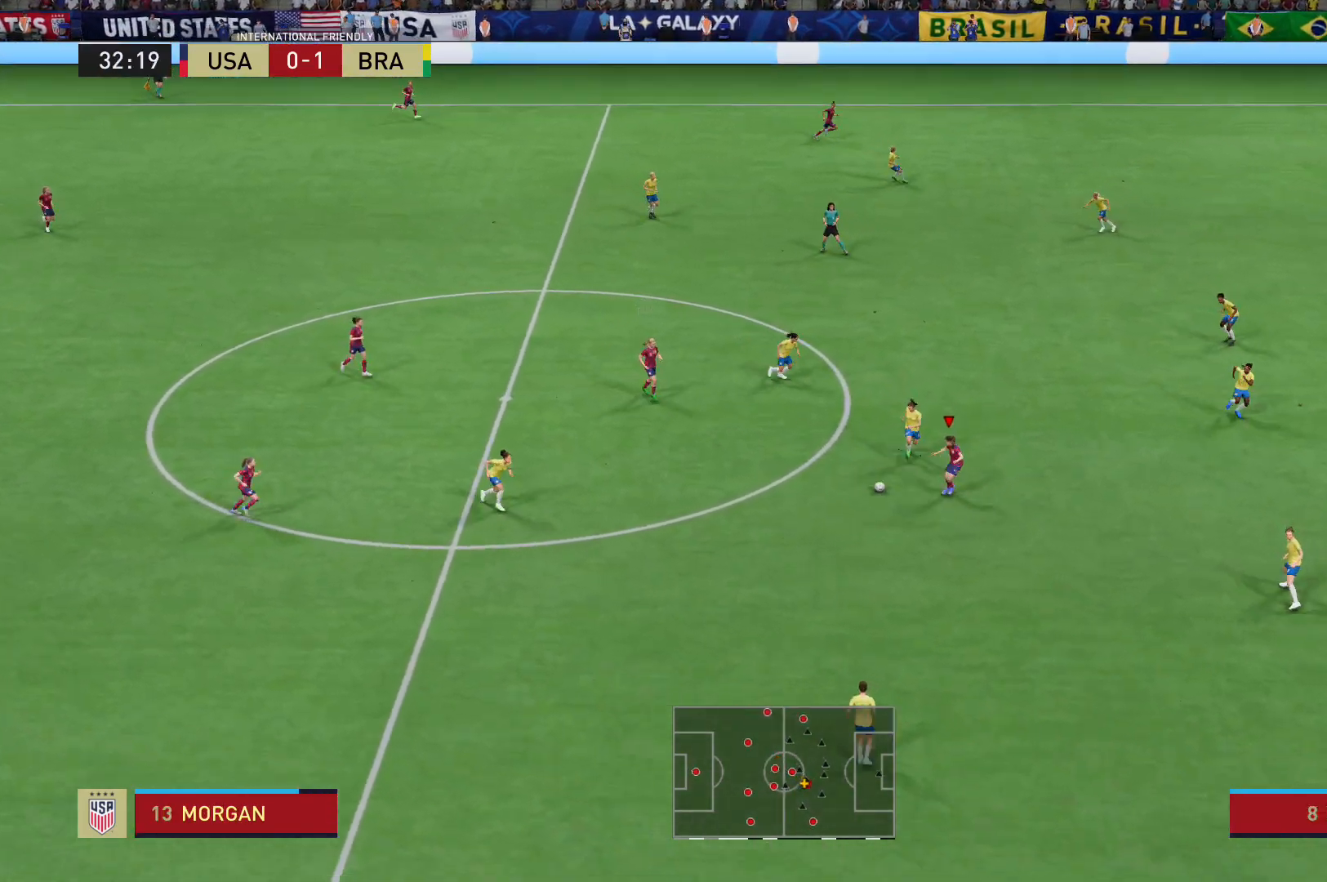
{"buttons": ["R2"], "left_stick": "down", "right_stick": "center", "events": []}